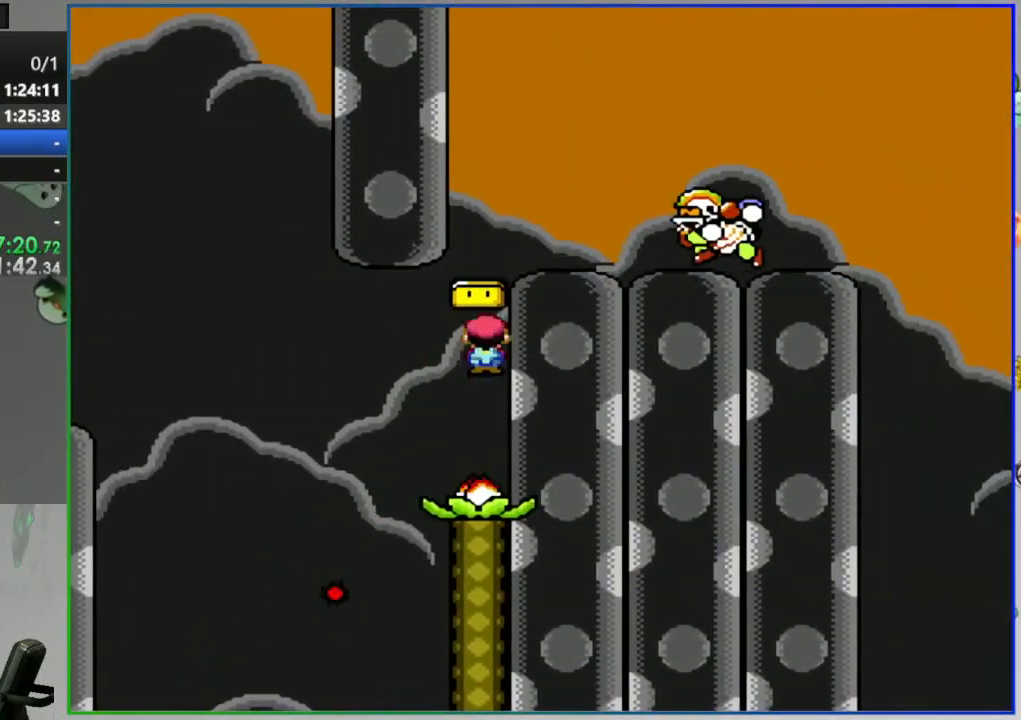
Gameplay with a controller (Nintendo layout); each line is a JSON object with the inputs held at the frame after it. "events" lists button and stick changes between this image and that frame as [ms after this image, input, new state], when the widget could be followed in between. Not read: L3 R3 START.
{"buttons": ["A", "Y", "DPAD_LEFT"], "events": [[383, "DPAD_LEFT", "down"]]}
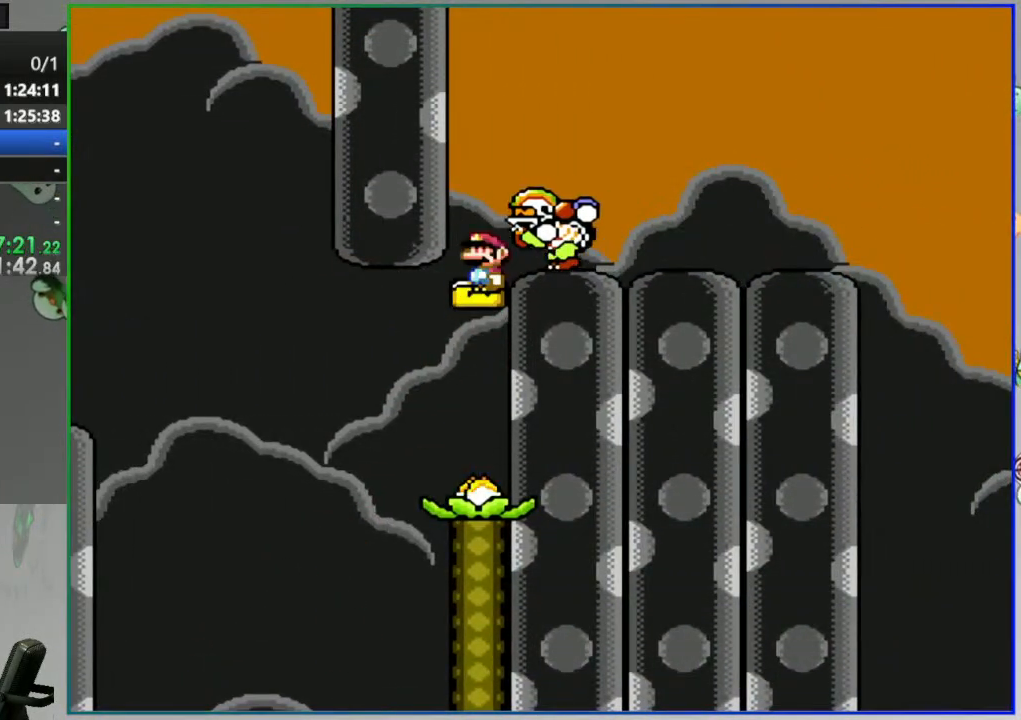
{"buttons": ["A", "Y", "DPAD_RIGHT"]}
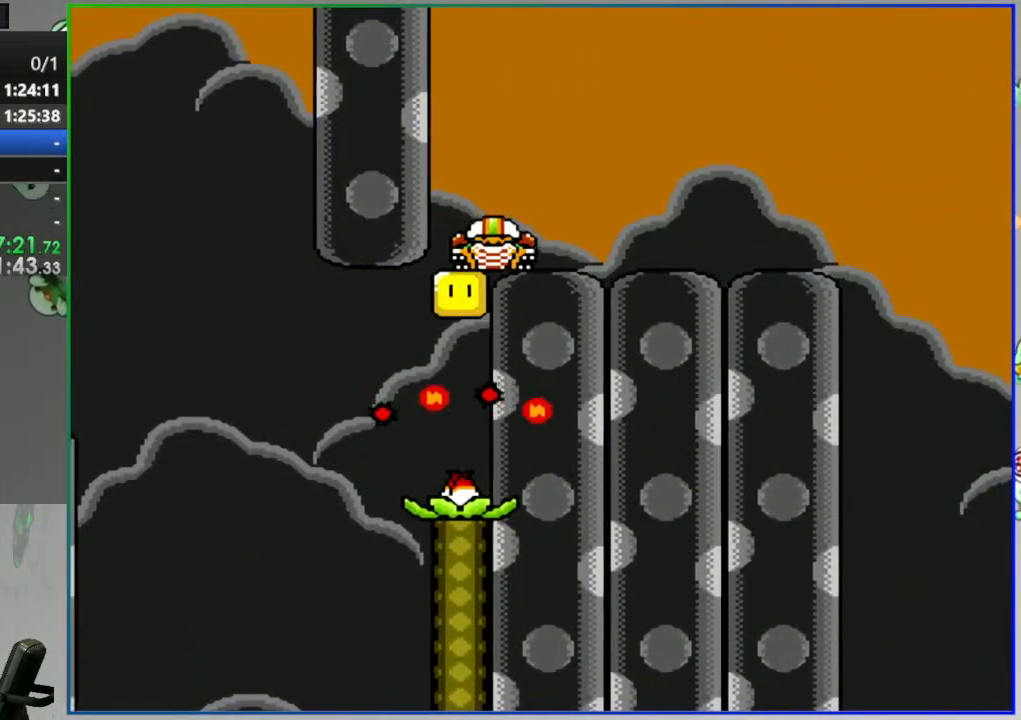
{"buttons": ["Y"], "events": [[283, "A", "up"], [450, "DPAD_RIGHT", "up"]]}
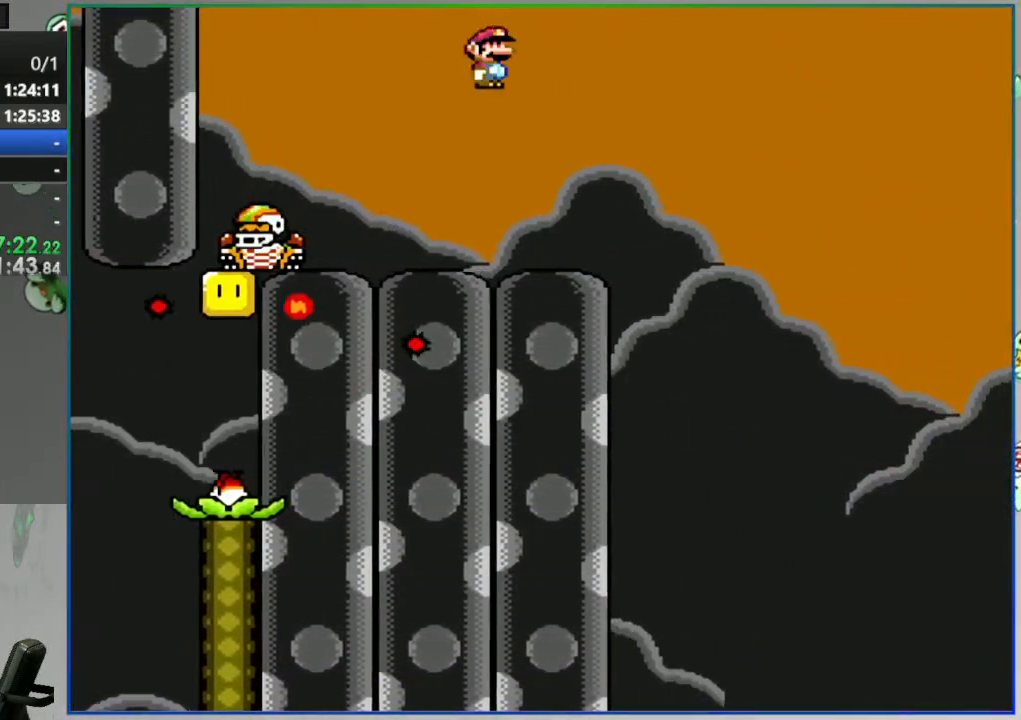
{"buttons": ["Y"], "events": [[17, "DPAD_LEFT", "down"], [150, "DPAD_LEFT", "up"], [367, "DPAD_RIGHT", "down"], [500, "DPAD_RIGHT", "up"]]}